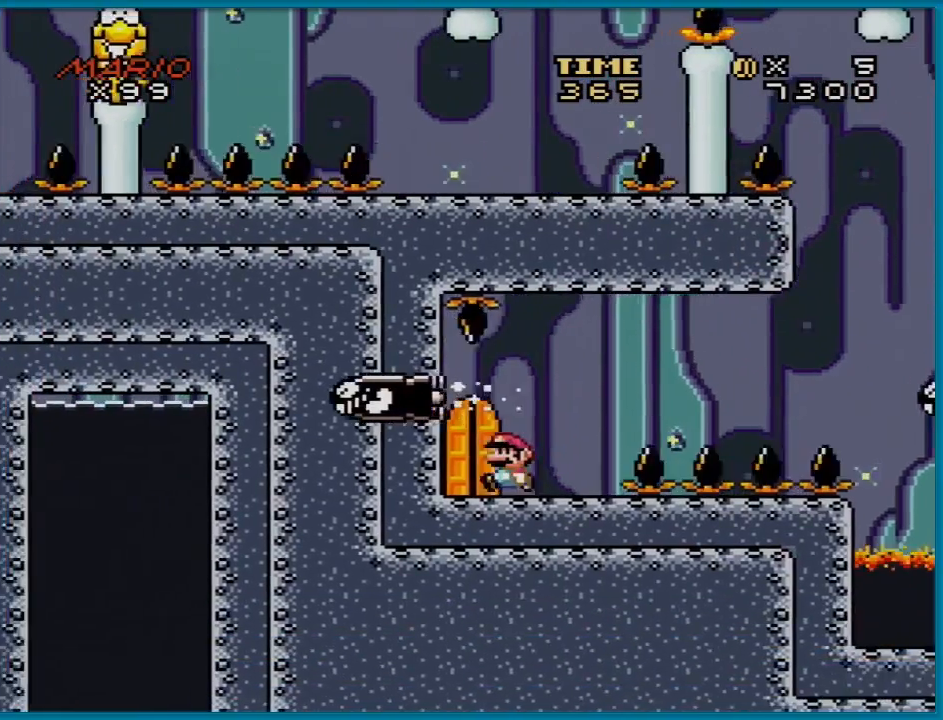
Gameplay with a controller (Nintendo layout); each line is a JSON object with the inputs held at the frame after it. "events" lists button and stick changes between this image and that frame as [ms after this image, input, new state], when the widget could be followed in between. Not read: L3 R3.
{"buttons": [], "events": [[50, "DPAD_LEFT", "up"], [200, "DPAD_UP", "down"], [200, "X", "up"], [250, "DPAD_UP", "up"], [384, "DPAD_UP", "down"], [484, "DPAD_UP", "up"]]}
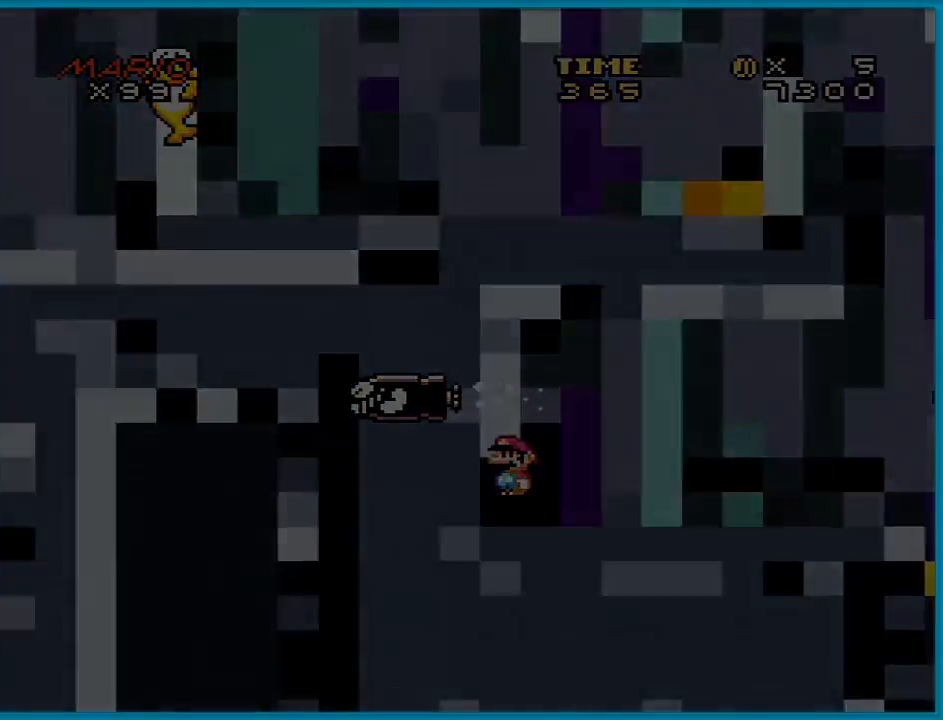
{"buttons": [], "events": []}
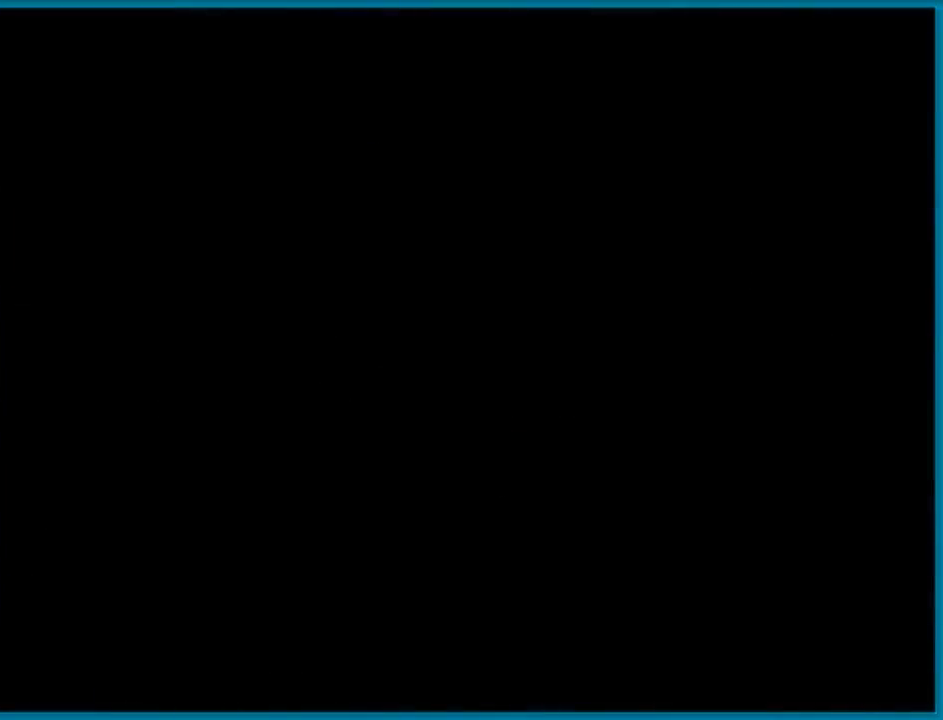
{"buttons": [], "events": []}
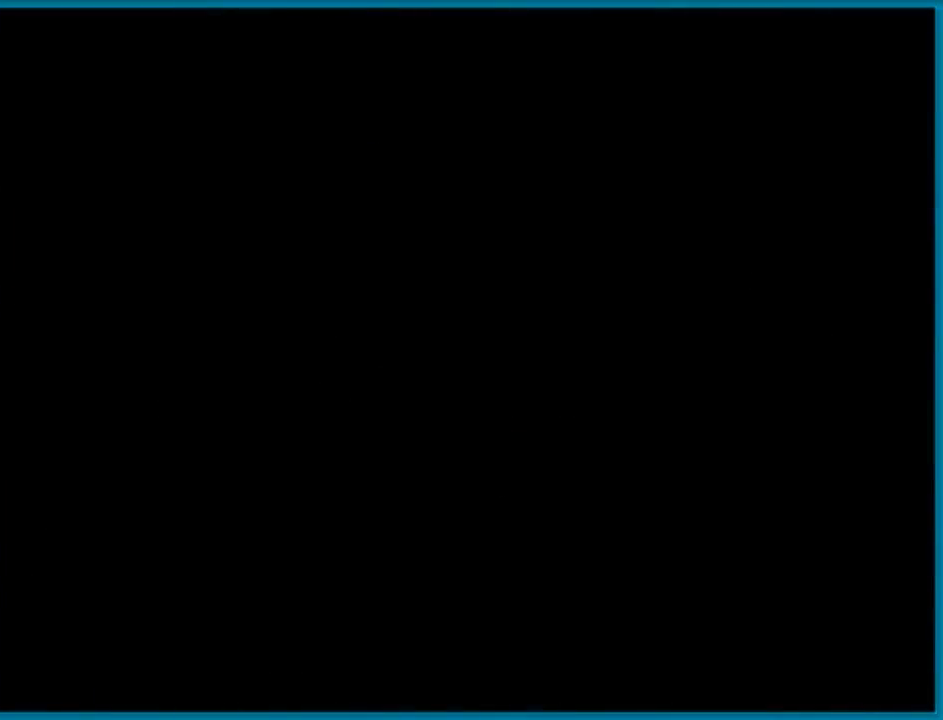
{"buttons": [], "events": []}
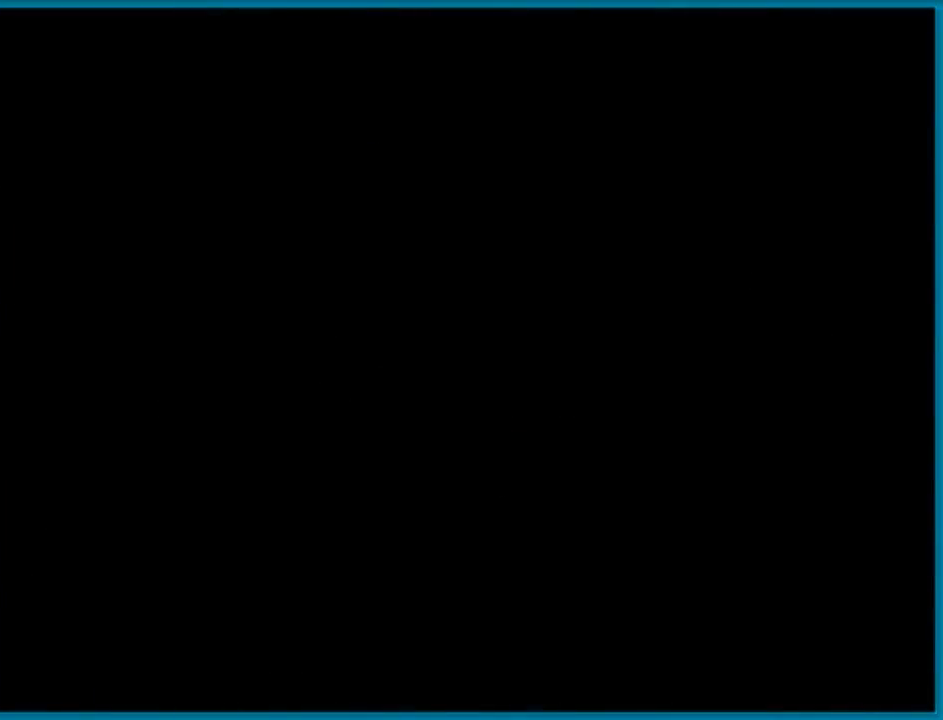
{"buttons": ["Y"], "events": [[367, "Y", "down"]]}
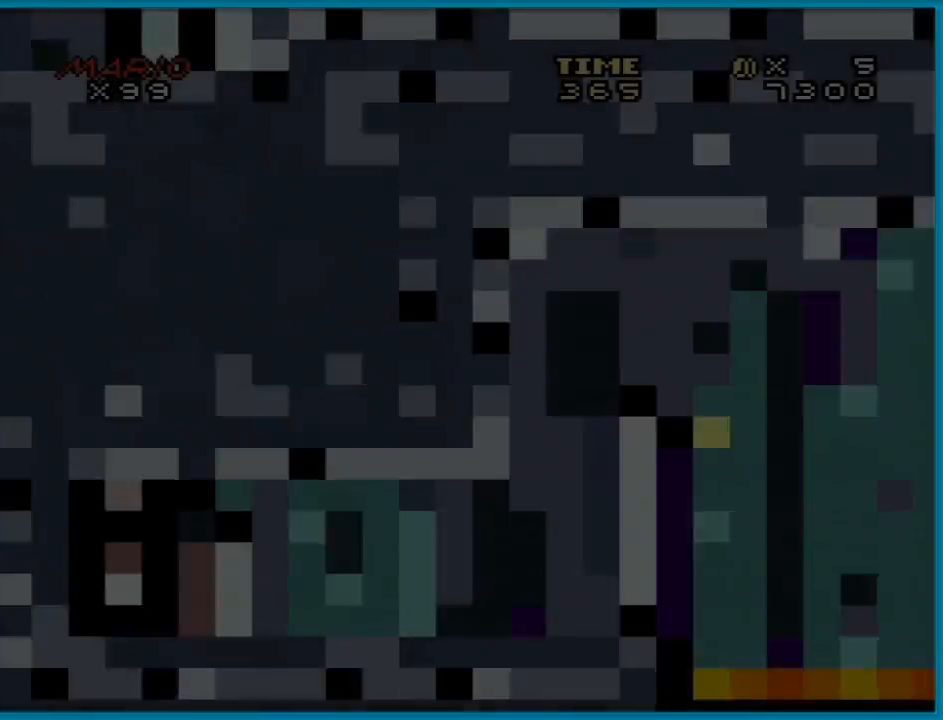
{"buttons": ["Y"], "events": []}
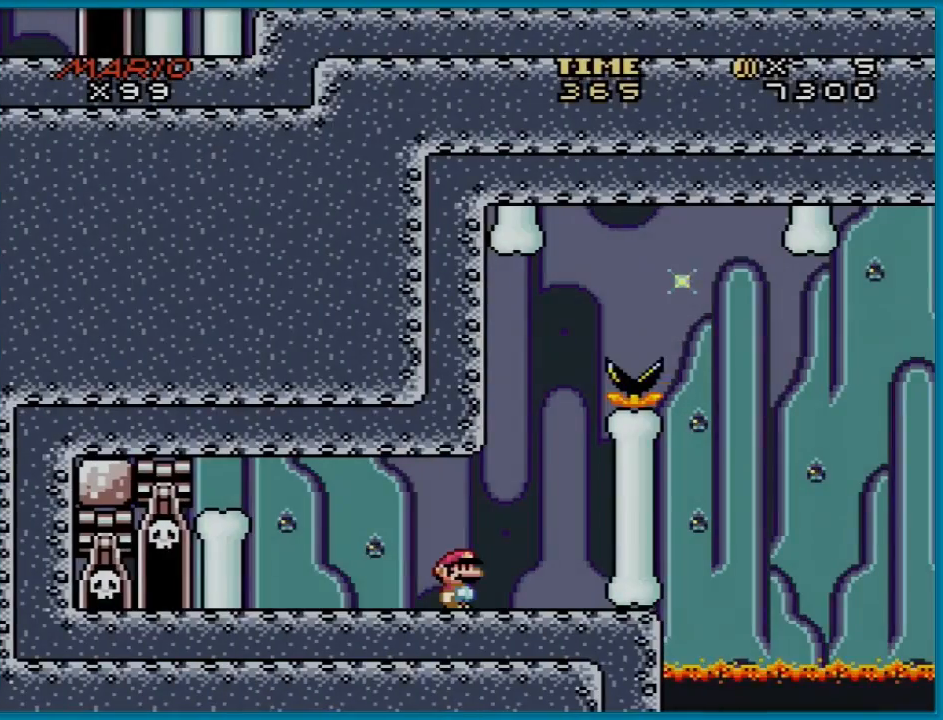
{"buttons": ["Y", "DPAD_RIGHT"], "events": [[334, "DPAD_RIGHT", "down"]]}
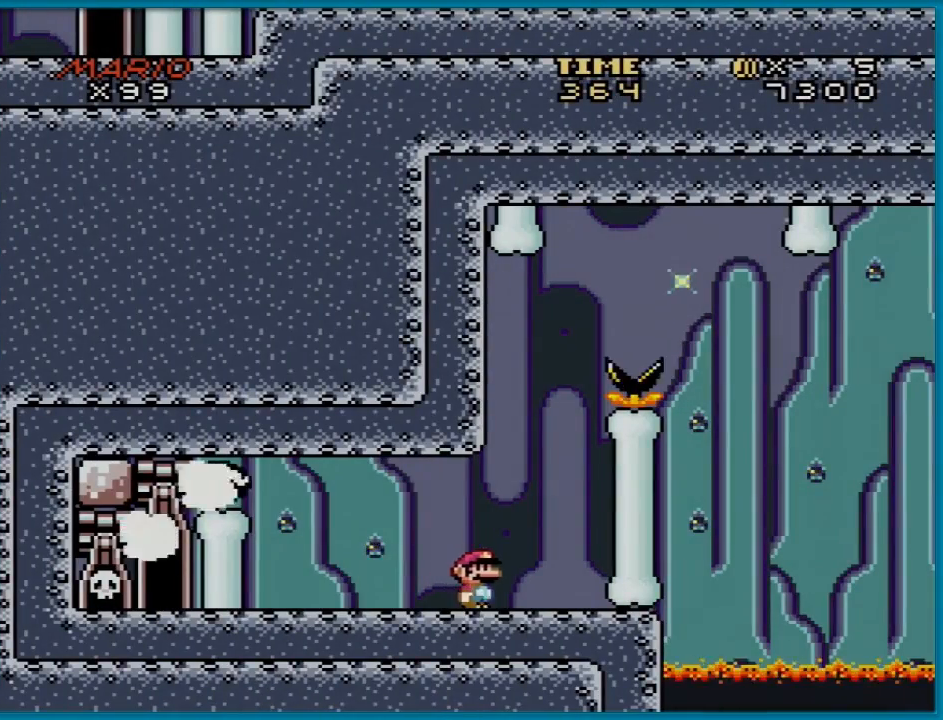
{"buttons": ["Y", "DPAD_LEFT"], "events": [[84, "DPAD_RIGHT", "up"], [251, "B", "down"], [334, "DPAD_LEFT", "down"], [468, "B", "up"]]}
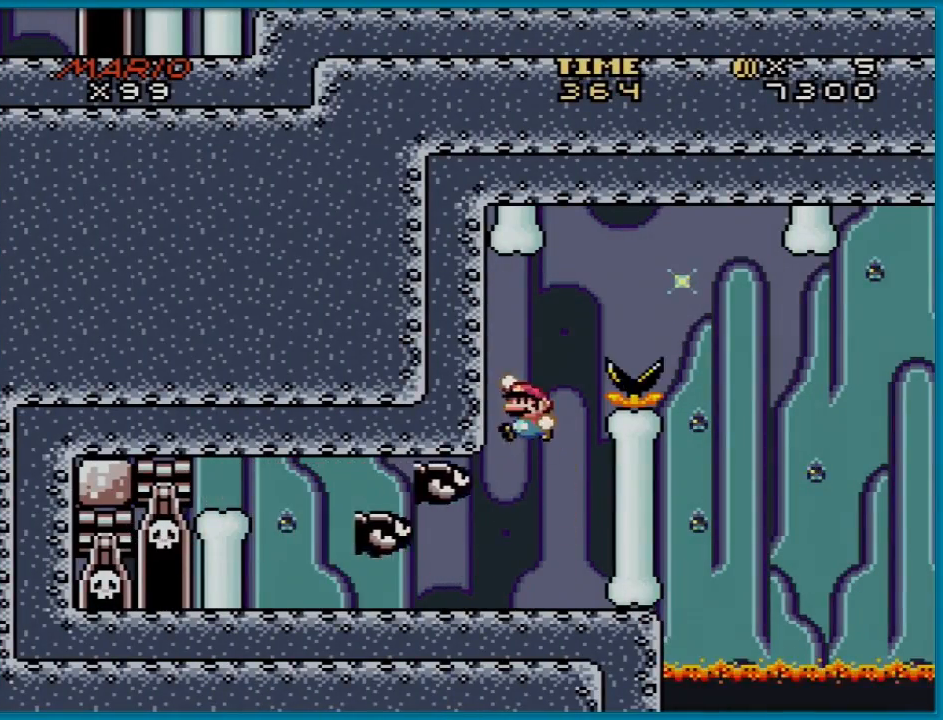
{"buttons": ["Y", "DPAD_RIGHT"], "events": [[17, "DPAD_LEFT", "up"], [67, "DPAD_RIGHT", "down"], [117, "B", "down"], [434, "B", "up"]]}
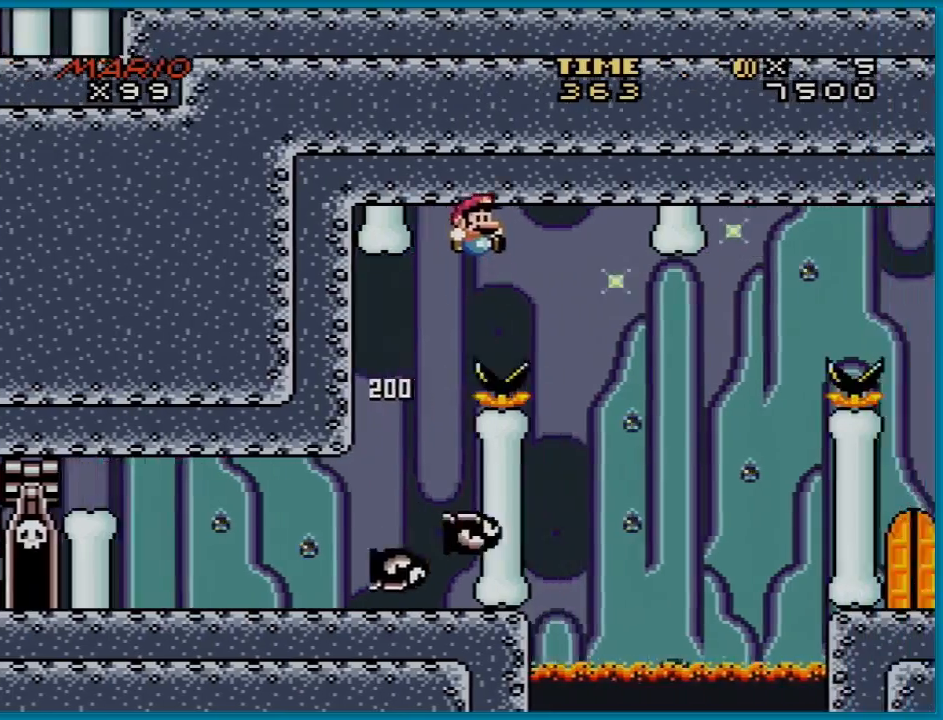
{"buttons": ["B", "Y", "DPAD_RIGHT"], "events": [[317, "B", "down"], [351, "DPAD_RIGHT", "up"], [368, "DPAD_LEFT", "down"], [418, "DPAD_UP", "down"], [451, "DPAD_LEFT", "up"], [451, "DPAD_RIGHT", "down"], [451, "DPAD_UP", "up"]]}
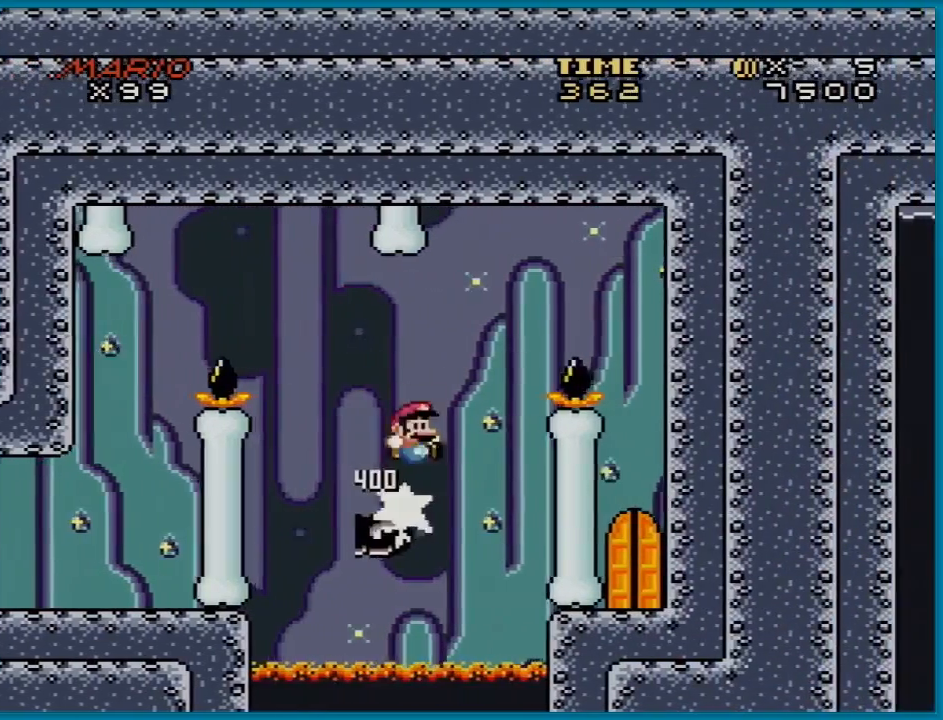
{"buttons": ["Y"], "events": [[317, "B", "up"], [484, "DPAD_RIGHT", "up"]]}
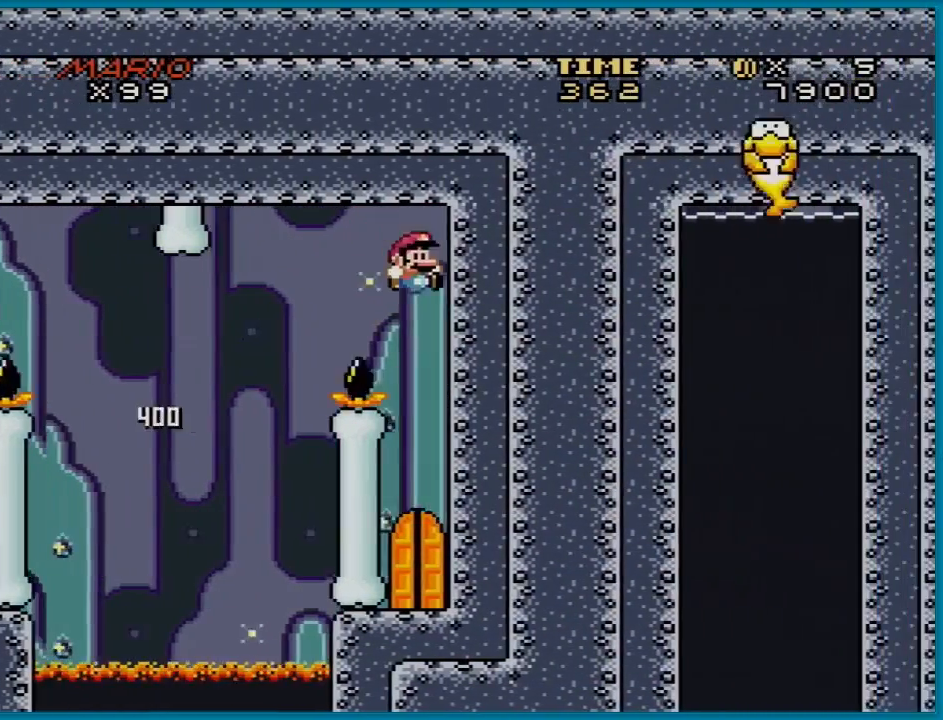
{"buttons": ["DPAD_UP"], "events": [[251, "Y", "up"], [484, "DPAD_UP", "down"]]}
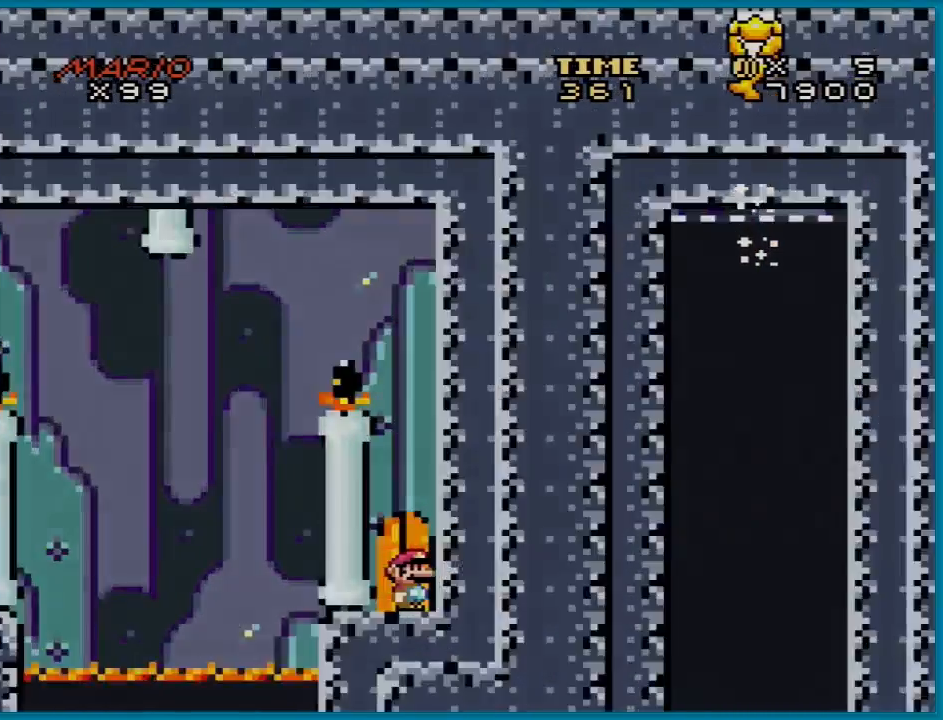
{"buttons": ["DPAD_UP"], "events": [[100, "DPAD_UP", "up"], [184, "DPAD_UP", "down"], [284, "DPAD_UP", "up"], [350, "DPAD_UP", "down"]]}
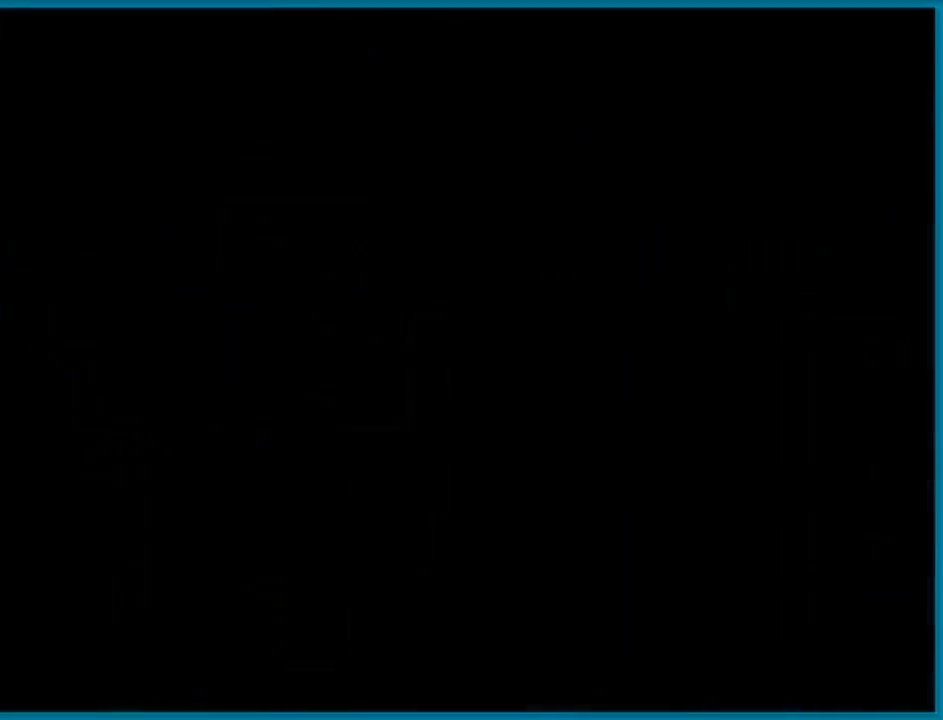
{"buttons": ["DPAD_UP"], "events": []}
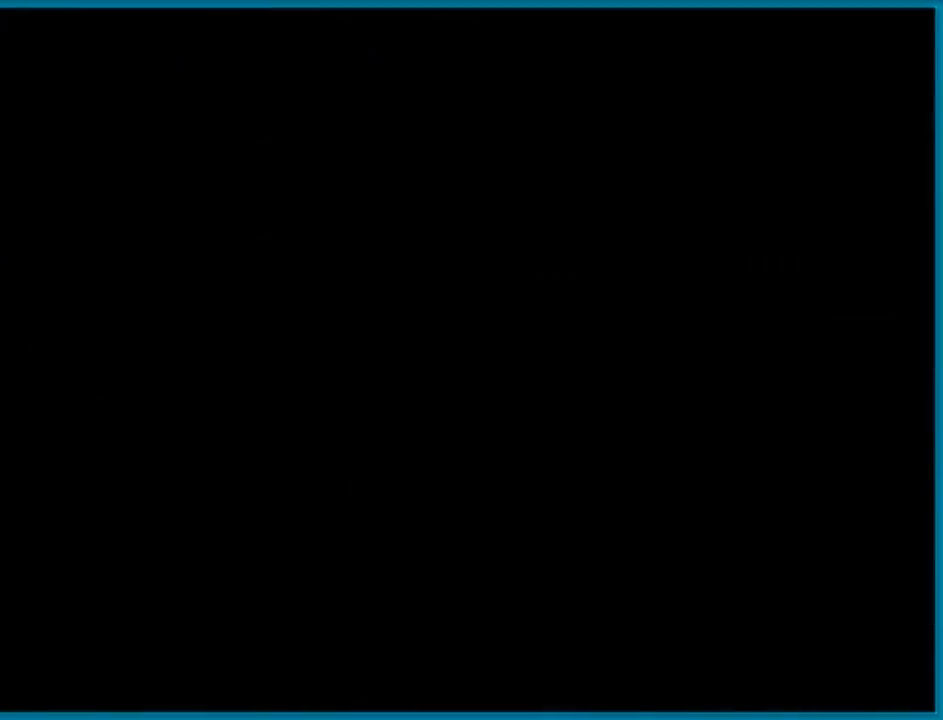
{"buttons": ["DPAD_UP"], "events": []}
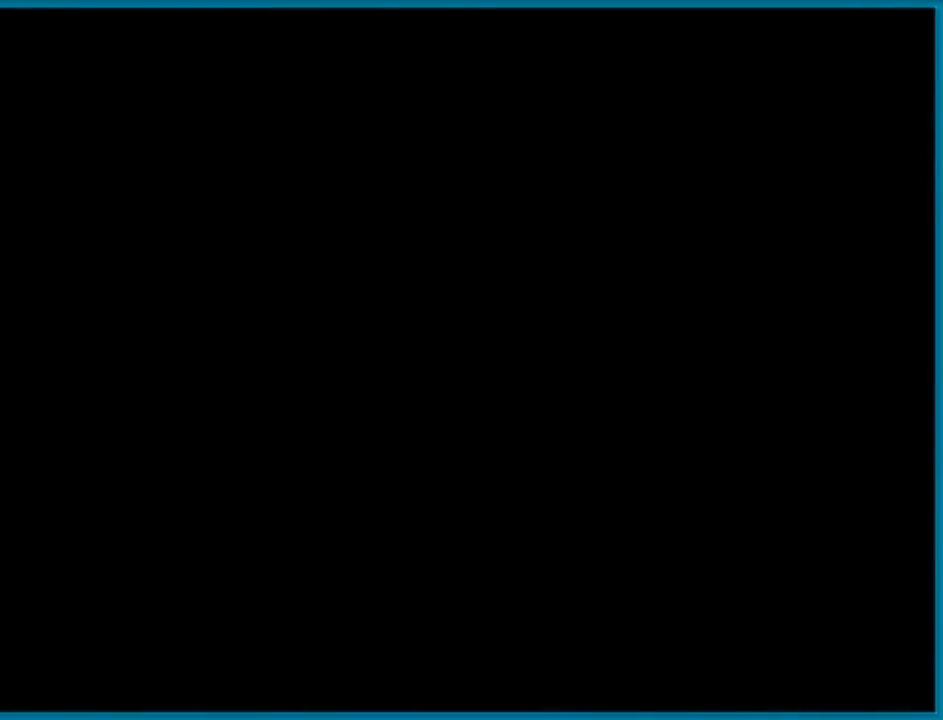
{"buttons": ["DPAD_UP"], "events": []}
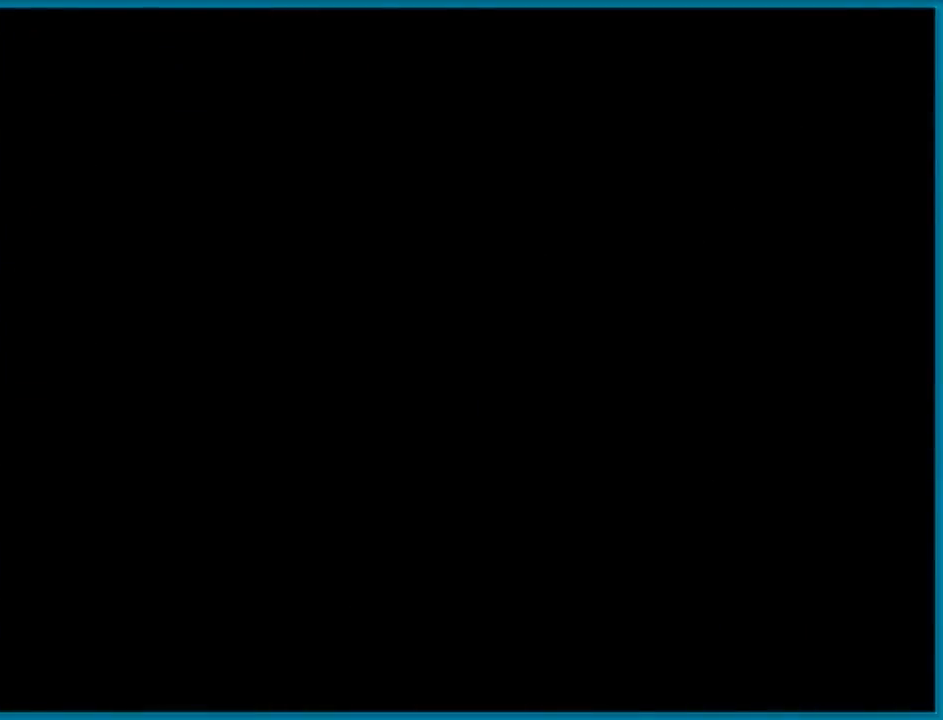
{"buttons": ["Y"], "events": [[150, "DPAD_UP", "up"], [217, "Y", "down"]]}
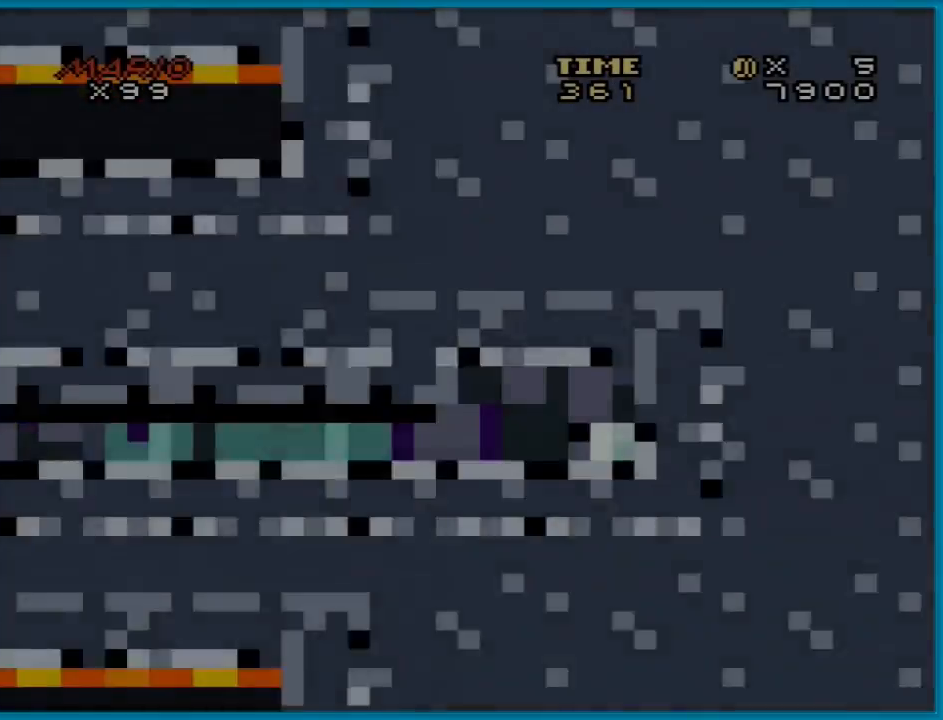
{"buttons": ["Y"], "events": []}
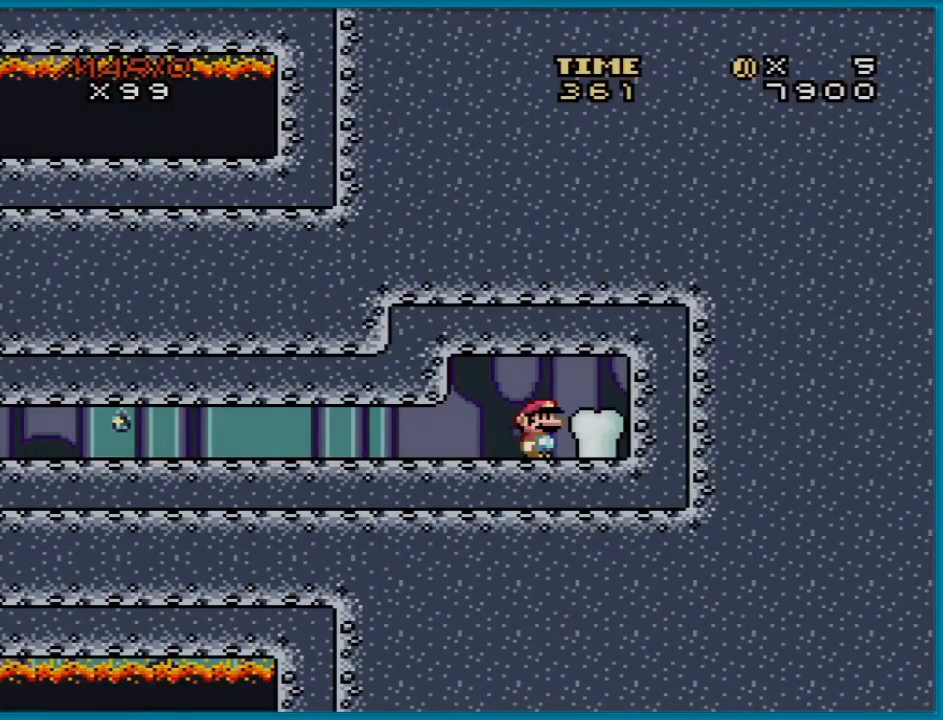
{"buttons": ["Y"], "events": [[17, "DPAD_LEFT", "down"], [501, "DPAD_LEFT", "up"]]}
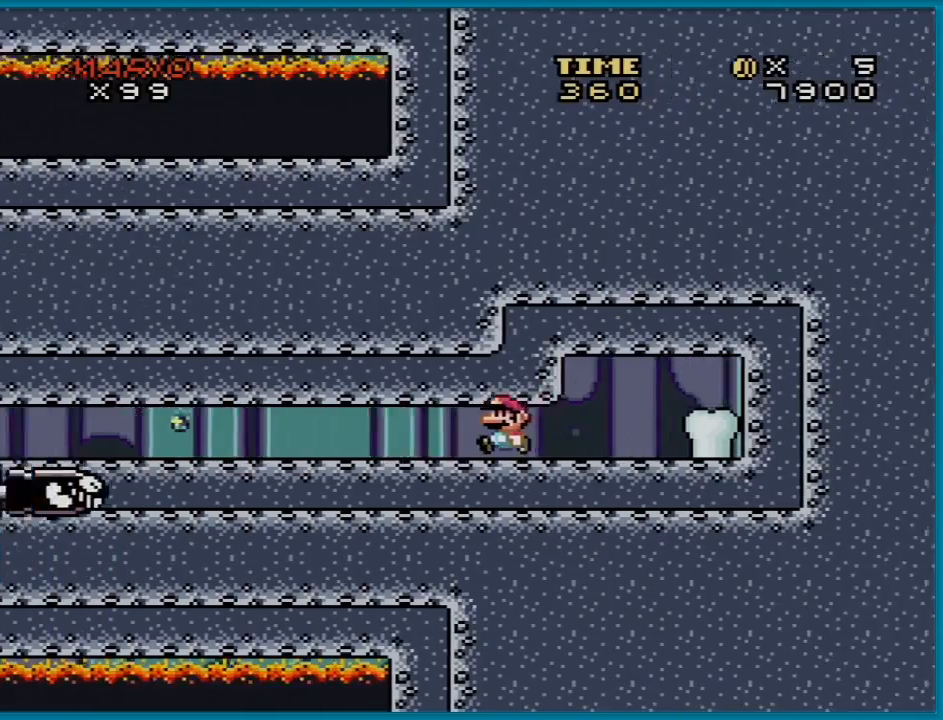
{"buttons": ["Y"], "events": [[267, "DPAD_RIGHT", "down"], [400, "DPAD_RIGHT", "up"]]}
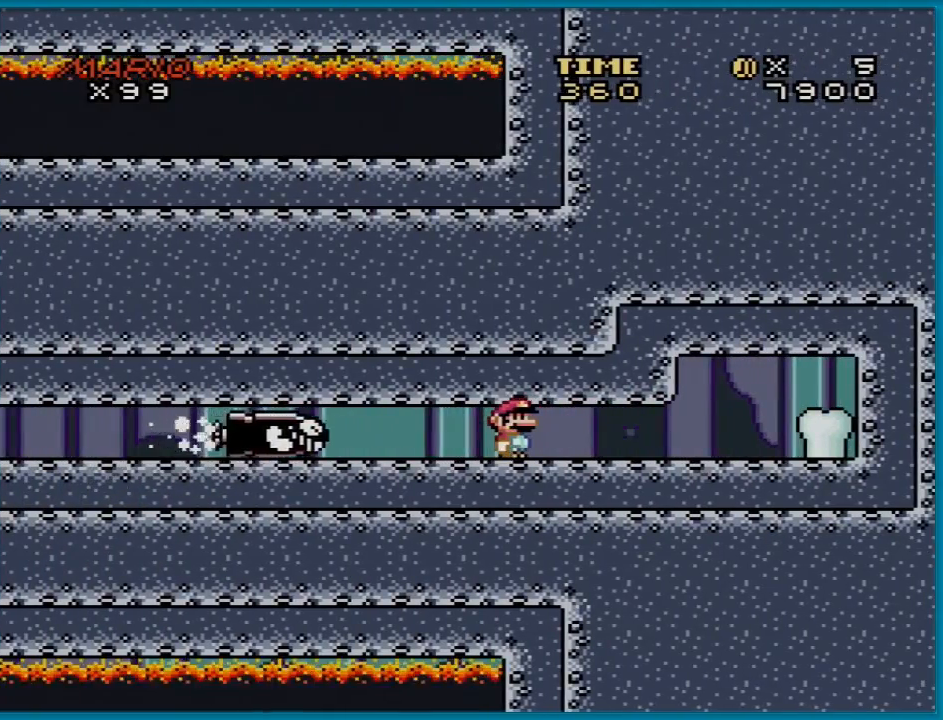
{"buttons": ["Y", "DPAD_LEFT"], "events": [[167, "DPAD_LEFT", "down"]]}
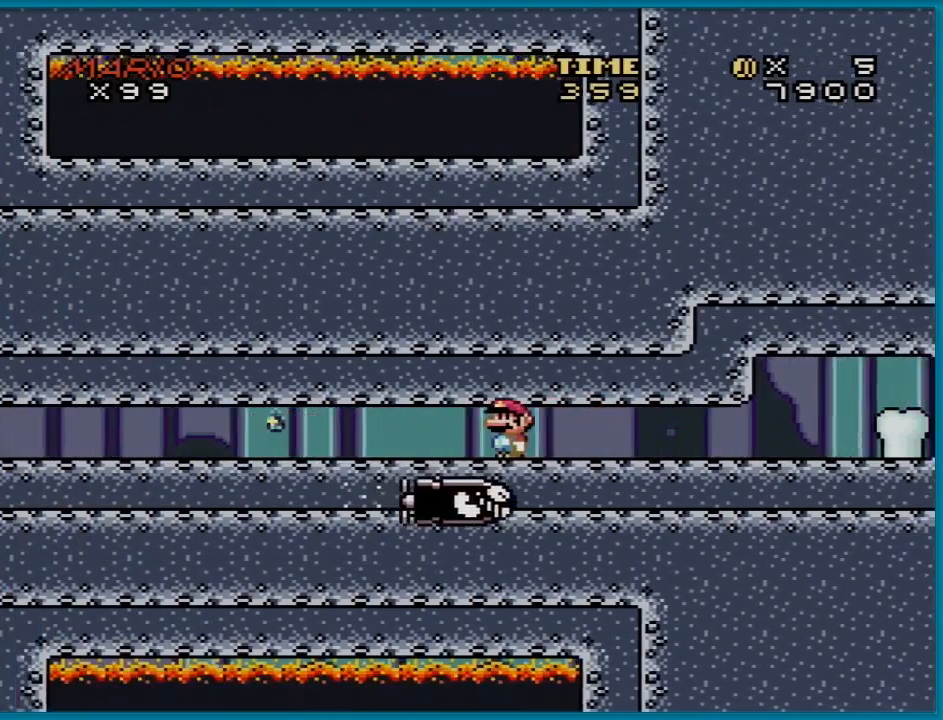
{"buttons": ["B", "Y", "DPAD_RIGHT"], "events": [[367, "DPAD_LEFT", "up"], [417, "DPAD_RIGHT", "down"], [450, "B", "down"]]}
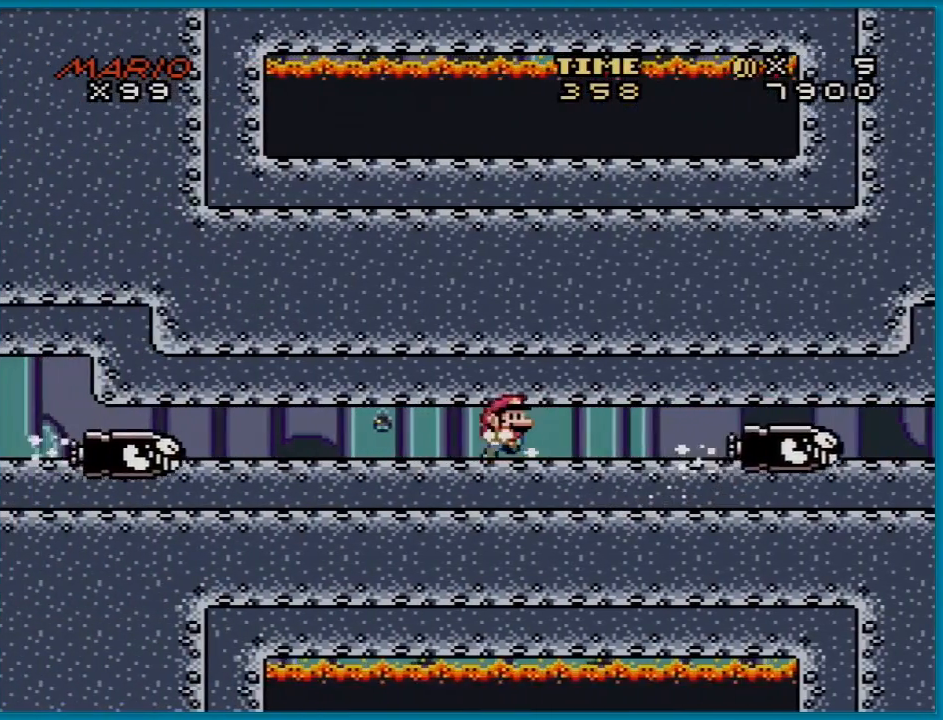
{"buttons": ["B", "Y"], "events": [[67, "DPAD_RIGHT", "up"]]}
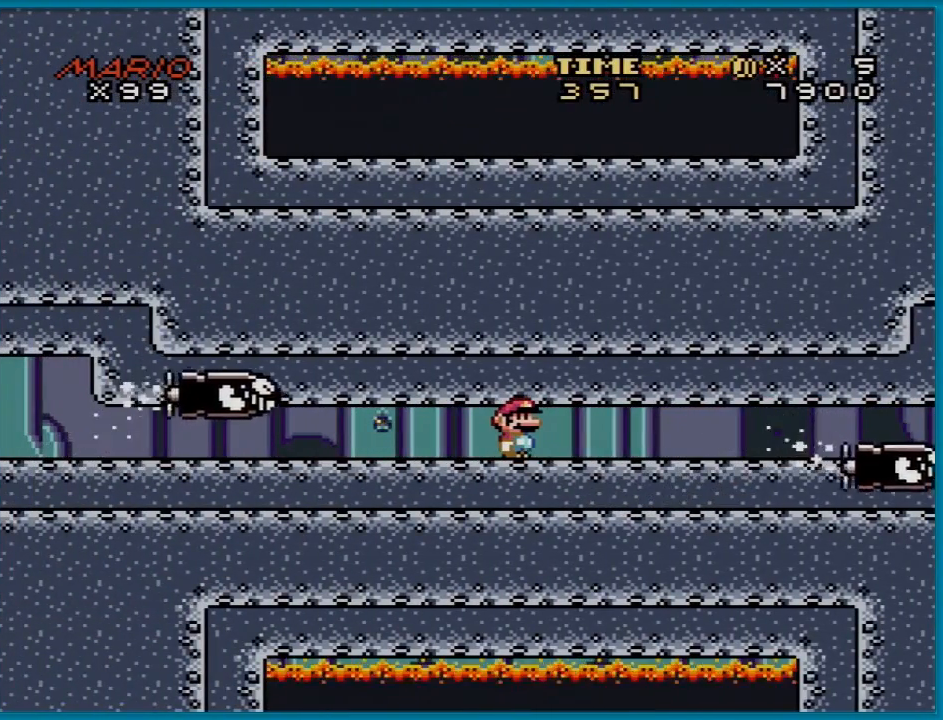
{"buttons": ["B", "Y"], "events": [[200, "DPAD_RIGHT", "down"], [417, "DPAD_RIGHT", "up"]]}
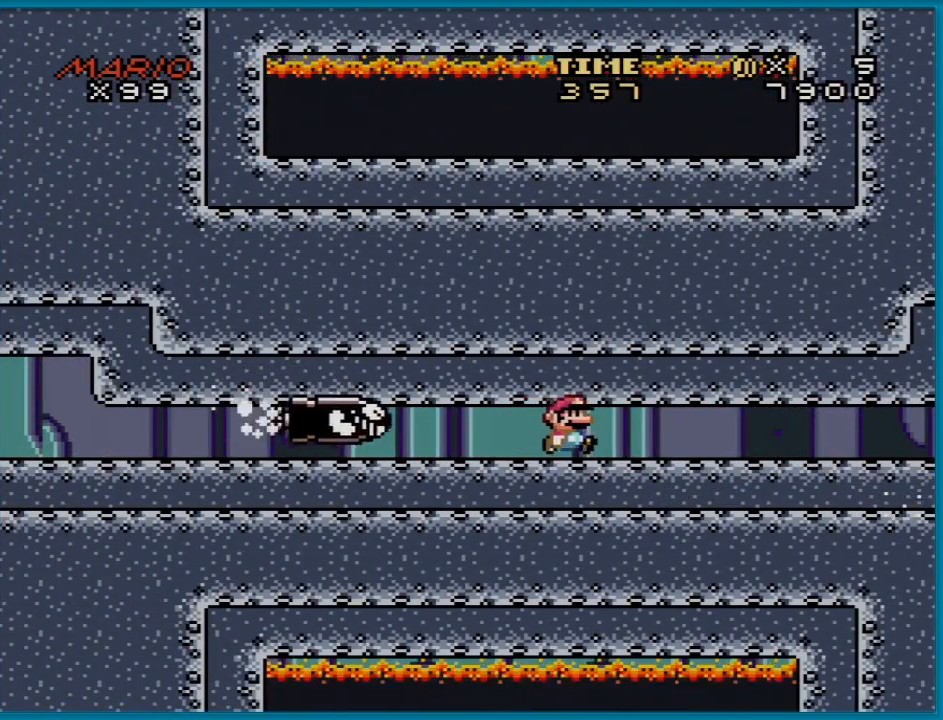
{"buttons": ["B", "Y"], "events": [[267, "DPAD_RIGHT", "down"], [417, "DPAD_RIGHT", "up"]]}
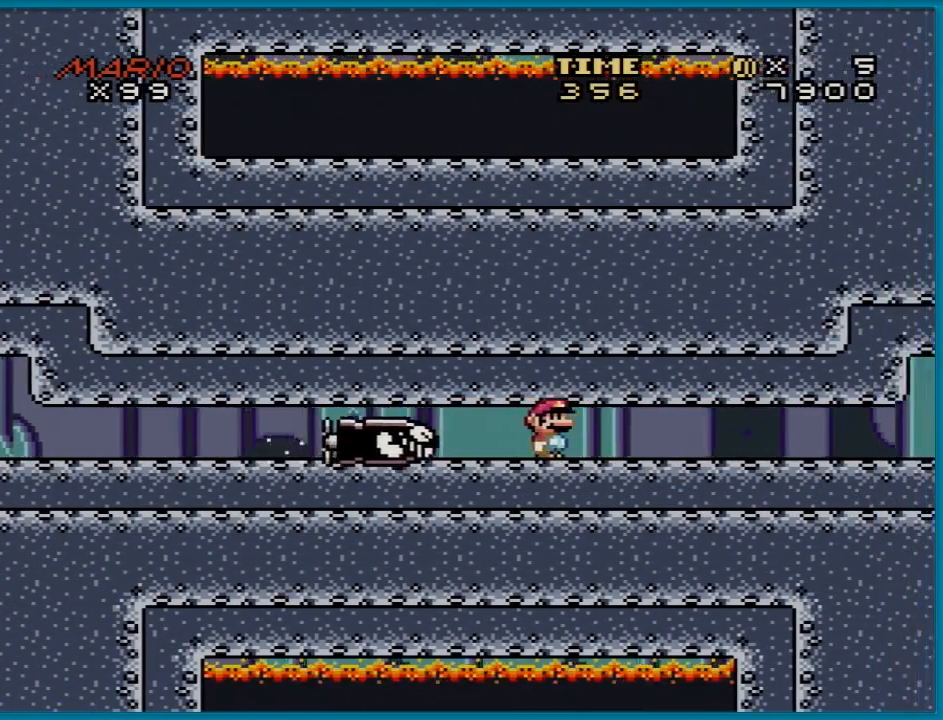
{"buttons": ["B", "Y", "DPAD_LEFT"], "events": [[133, "DPAD_LEFT", "down"]]}
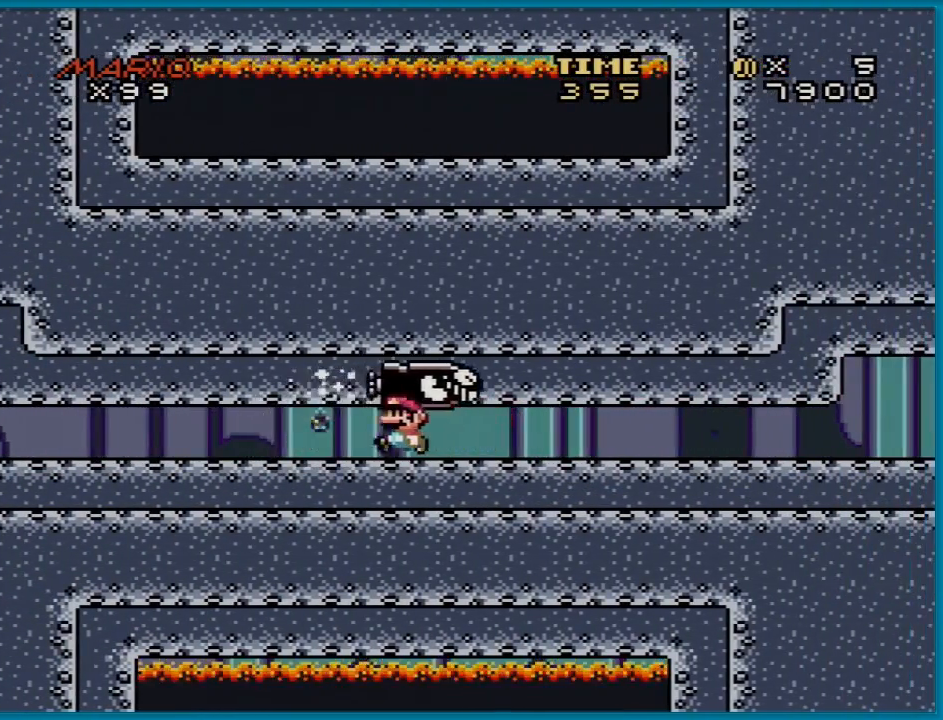
{"buttons": ["B", "Y", "DPAD_LEFT"], "events": []}
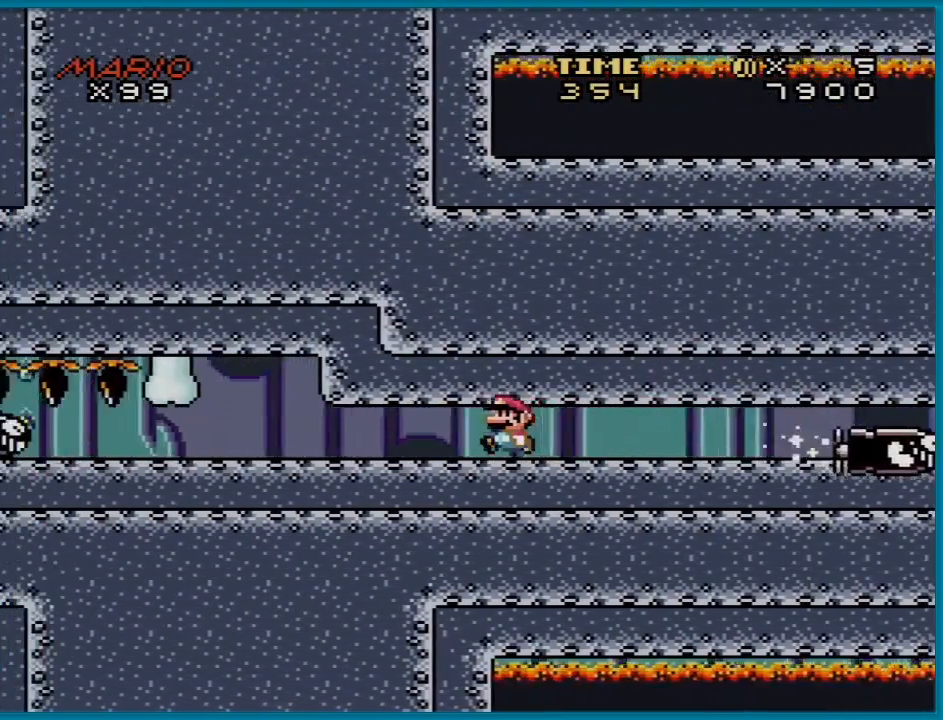
{"buttons": ["B", "Y", "DPAD_RIGHT"], "events": [[350, "DPAD_LEFT", "up"], [400, "DPAD_RIGHT", "down"]]}
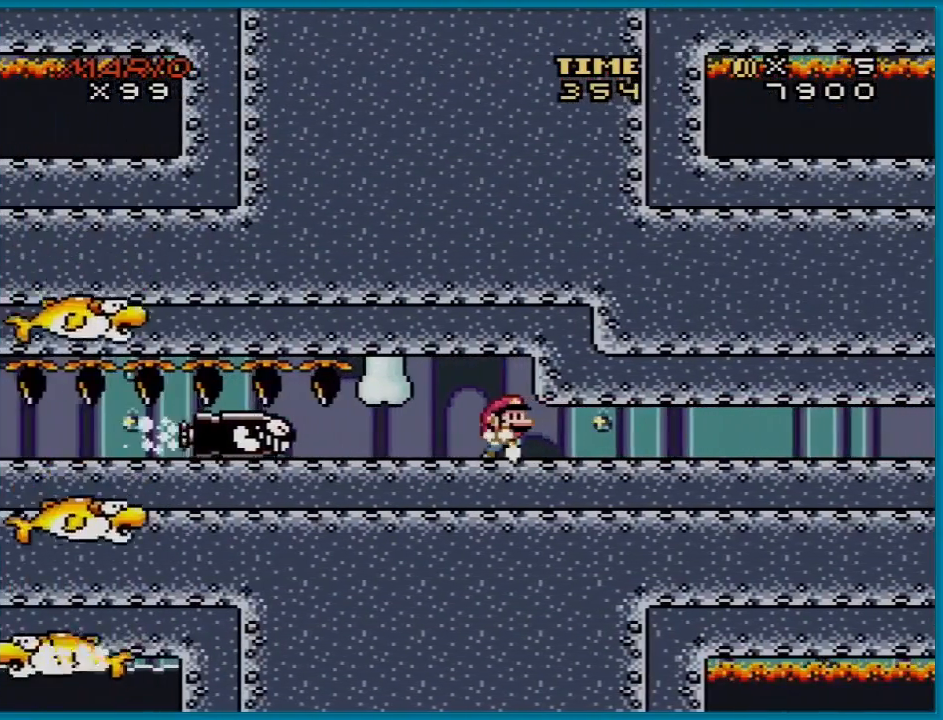
{"buttons": ["X"], "events": [[17, "Y", "up"], [50, "B", "up"], [50, "DPAD_RIGHT", "up"], [67, "Y", "down"], [84, "X", "down"], [84, "Y", "up"], [201, "DPAD_LEFT", "down"], [301, "DPAD_LEFT", "up"]]}
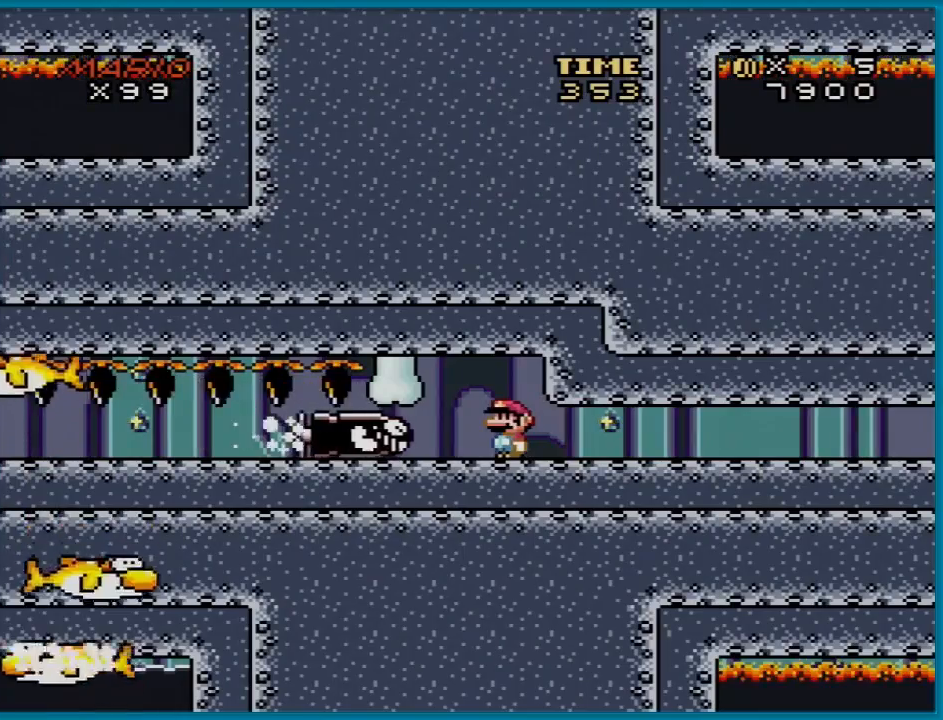
{"buttons": ["A", "X", "DPAD_RIGHT"], "events": [[117, "A", "down"], [200, "DPAD_LEFT", "down"], [400, "DPAD_LEFT", "up"], [400, "DPAD_RIGHT", "down"]]}
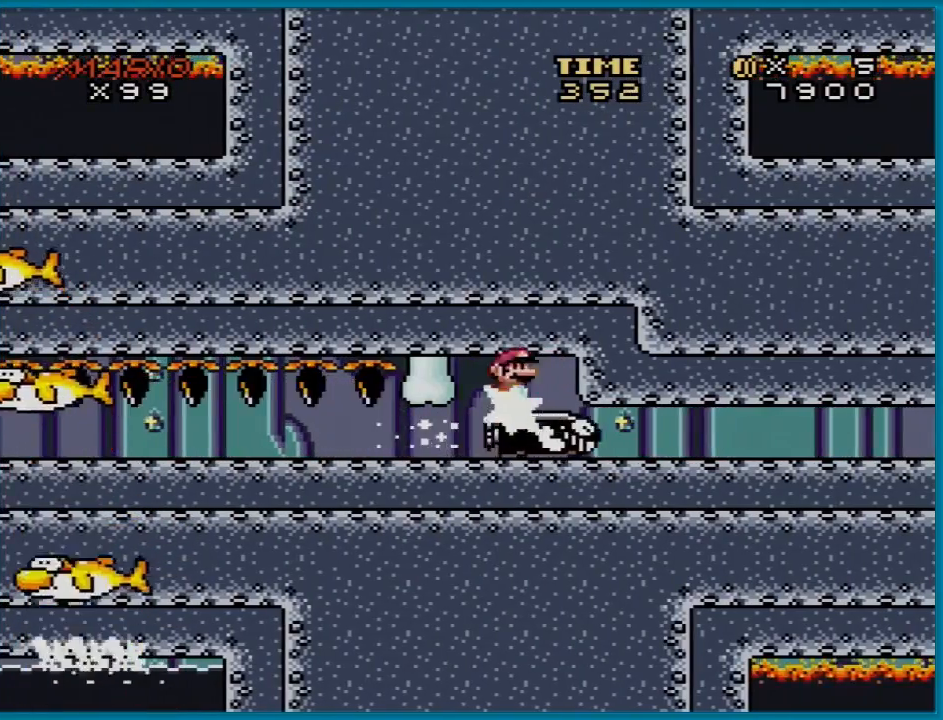
{"buttons": ["A", "X"], "events": [[34, "DPAD_RIGHT", "up"], [284, "DPAD_LEFT", "down"], [401, "DPAD_LEFT", "up"]]}